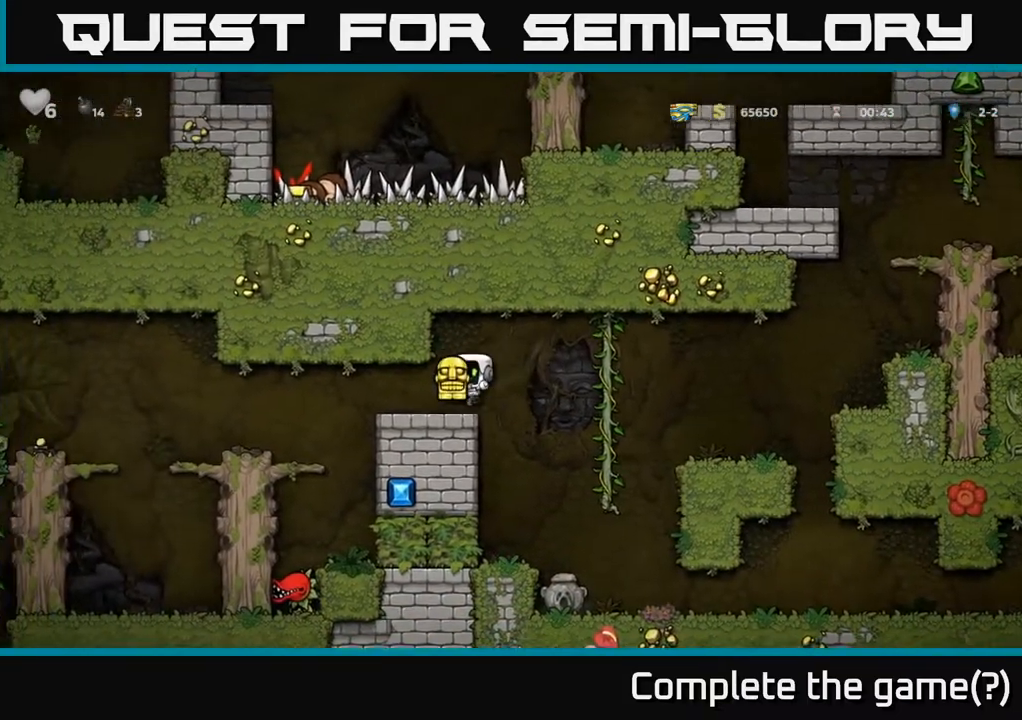
Gameplay with a controller (Xbox layout); each line is a JSON object with the inputs held at the frame after it. "events" lists button and stick changes between this image and that frame as [ms after this image, input, new state], when the widget could be followed in between.
{"buttons": ["DPAD_LEFT"], "left_stick": "center", "right_stick": "center", "events": []}
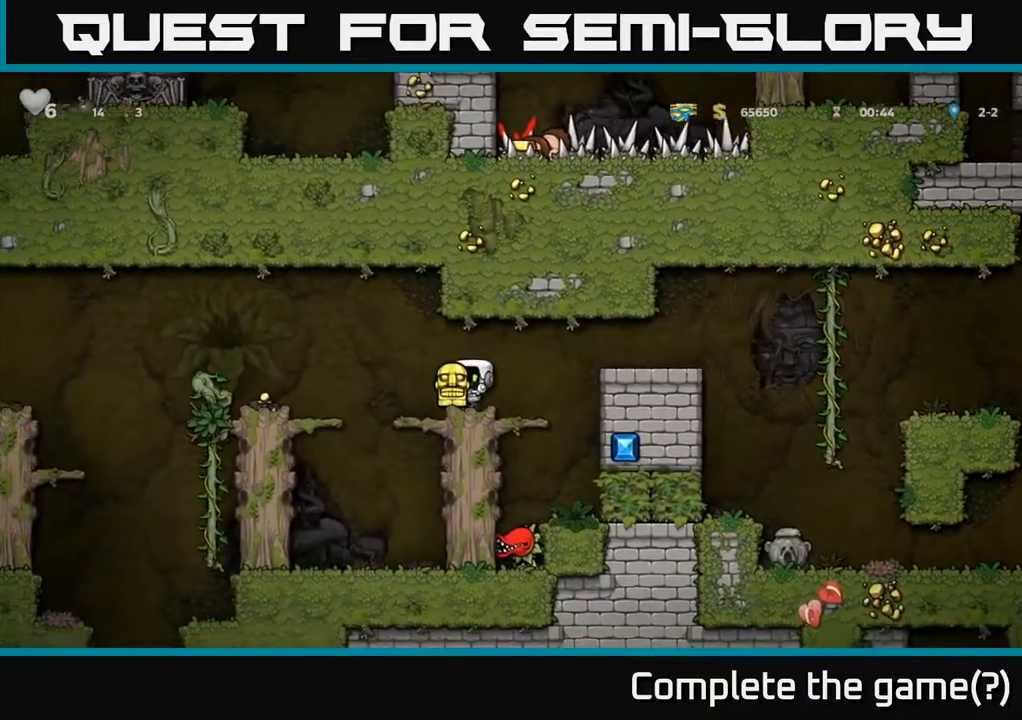
{"buttons": ["DPAD_RIGHT"], "left_stick": "center", "right_stick": "center", "events": [[83, "A", "down"], [183, "DPAD_LEFT", "up"], [233, "DPAD_RIGHT", "down"], [367, "A", "up"]]}
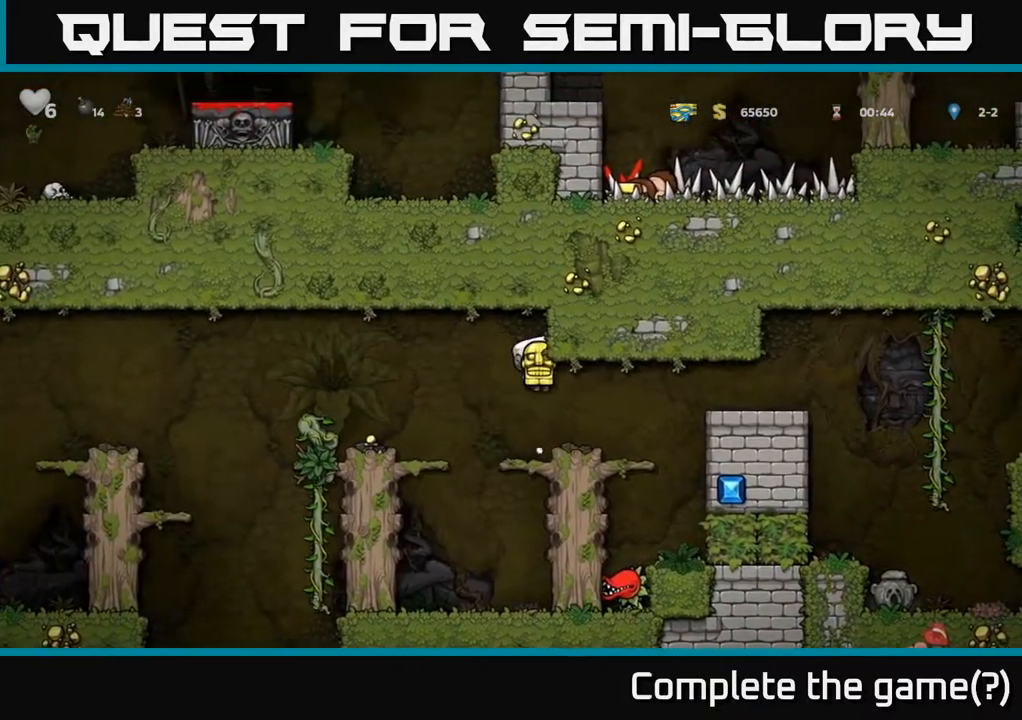
{"buttons": [], "left_stick": "center", "right_stick": "center", "events": [[33, "DPAD_RIGHT", "up"]]}
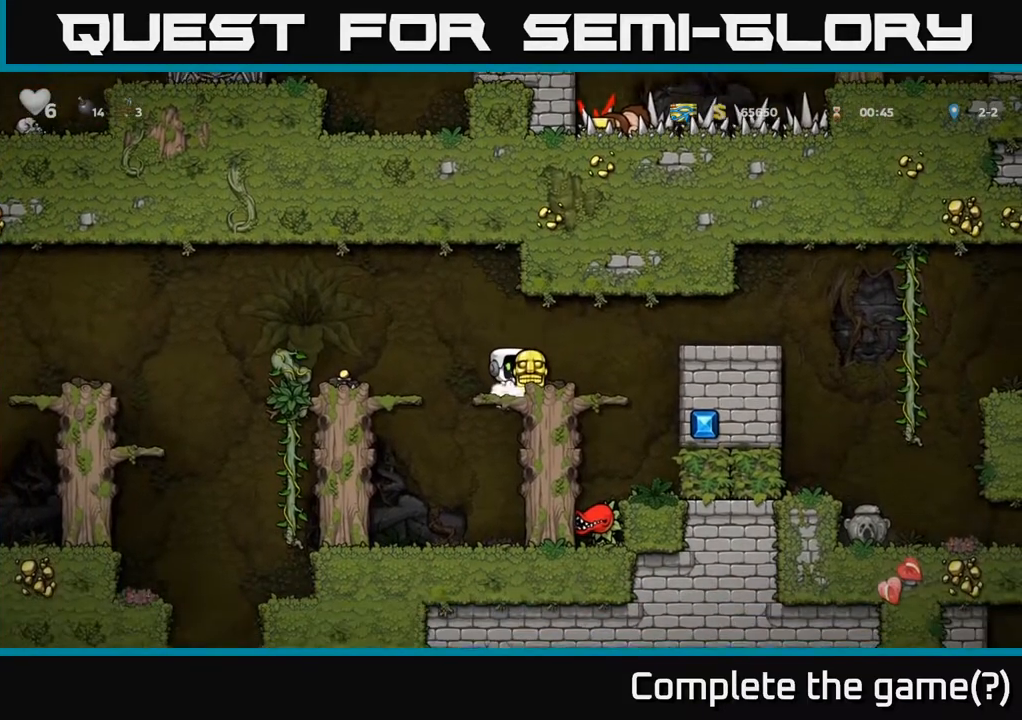
{"buttons": ["DPAD_LEFT"], "left_stick": "center", "right_stick": "center", "events": [[467, "DPAD_LEFT", "down"]]}
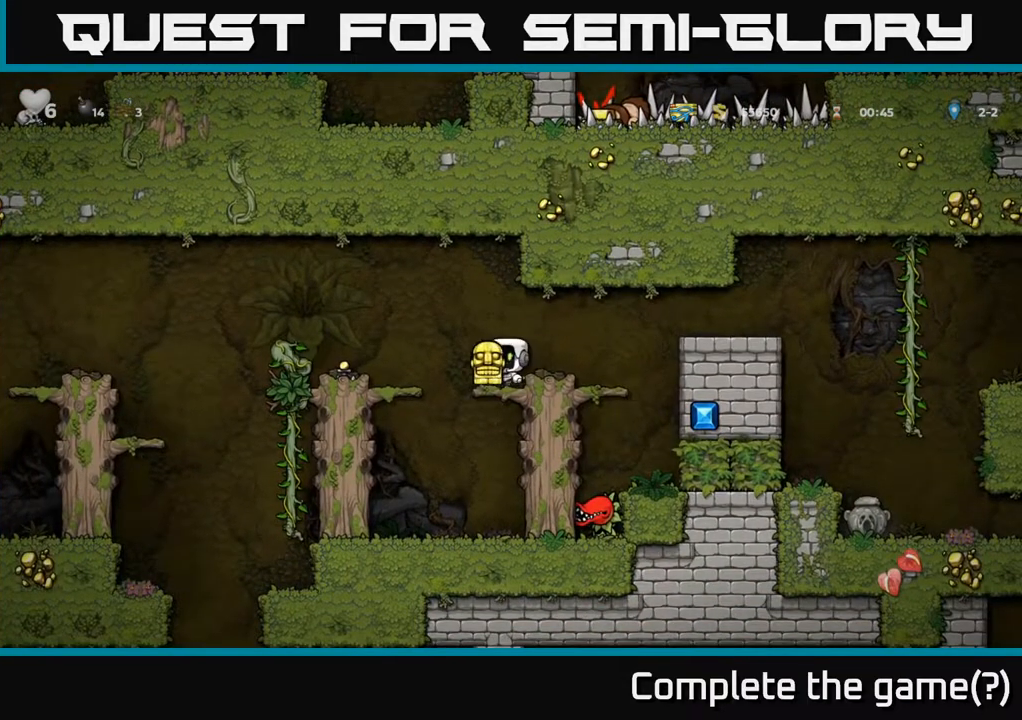
{"buttons": ["A", "DPAD_DOWN"], "left_stick": "center", "right_stick": "center", "events": [[83, "DPAD_LEFT", "up"], [417, "DPAD_DOWN", "down"], [500, "A", "down"]]}
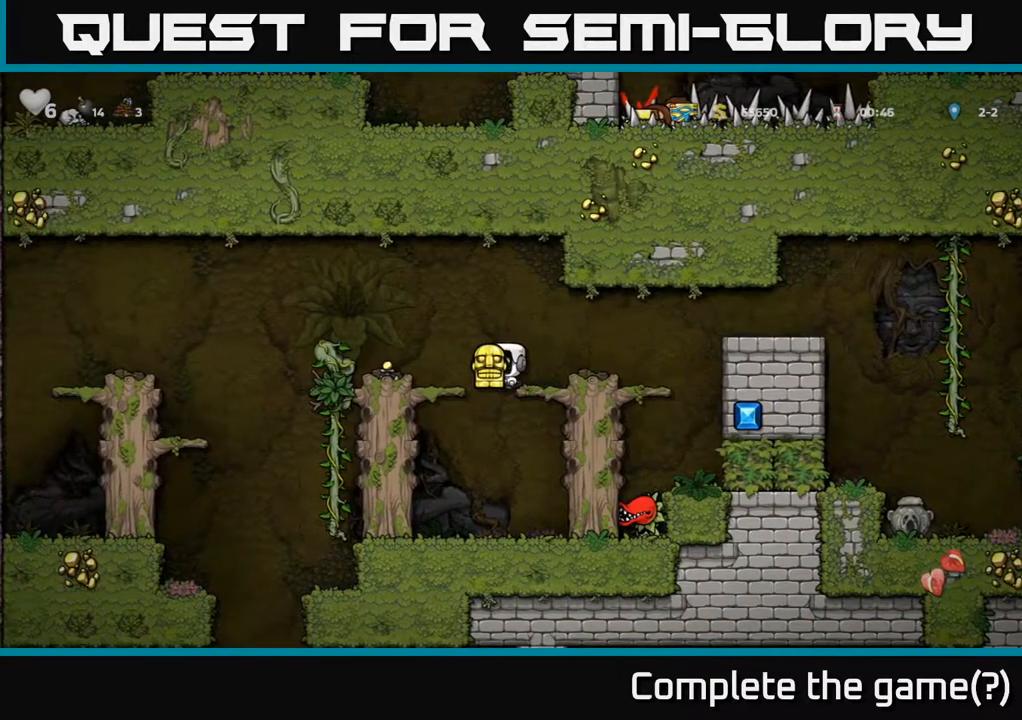
{"buttons": ["DPAD_DOWN"], "left_stick": "center", "right_stick": "center", "events": [[117, "A", "up"], [217, "DPAD_DOWN", "up"], [450, "DPAD_DOWN", "down"]]}
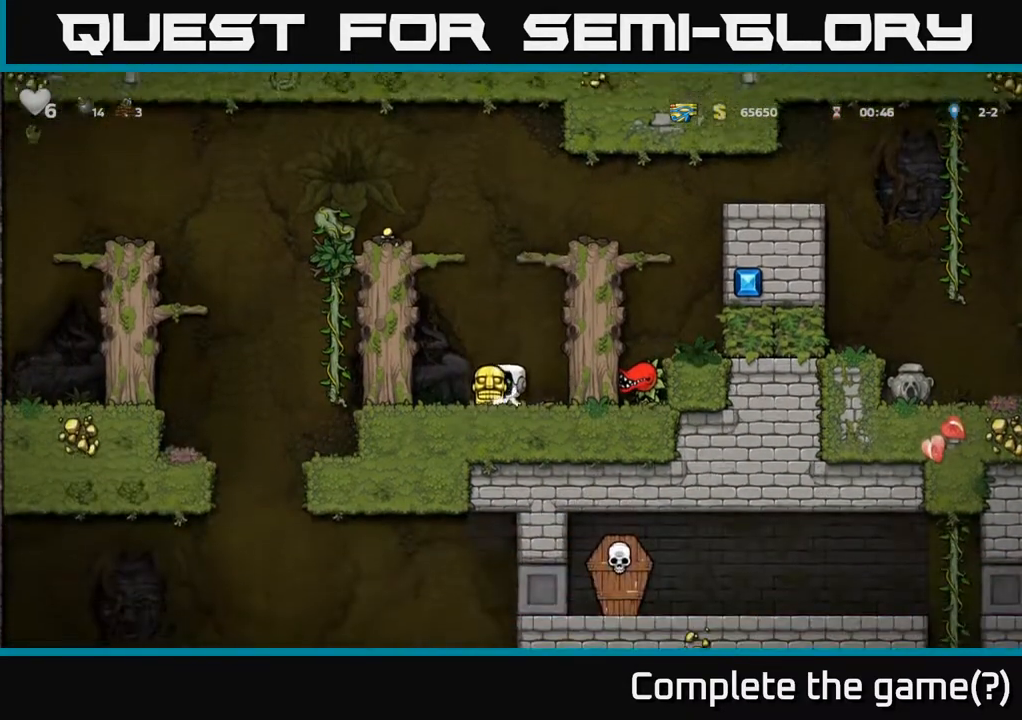
{"buttons": [], "left_stick": "center", "right_stick": "center", "events": [[17, "X", "down"], [117, "X", "up"], [133, "DPAD_DOWN", "up"]]}
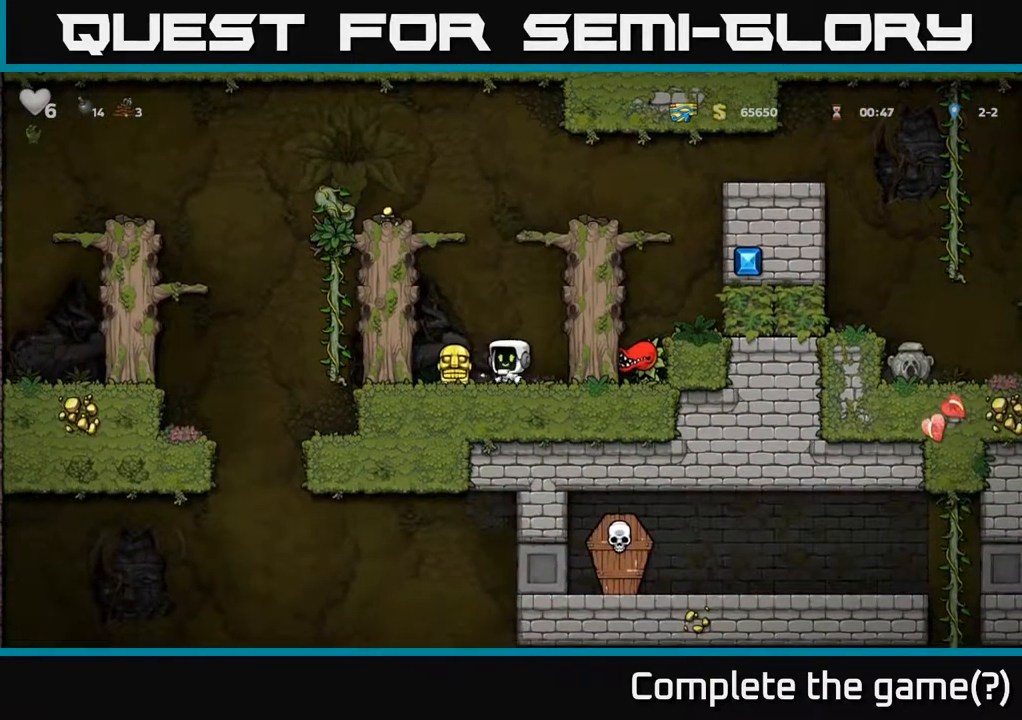
{"buttons": ["DPAD_LEFT"], "left_stick": "center", "right_stick": "center", "events": [[33, "DPAD_LEFT", "down"], [117, "A", "down"], [233, "A", "up"]]}
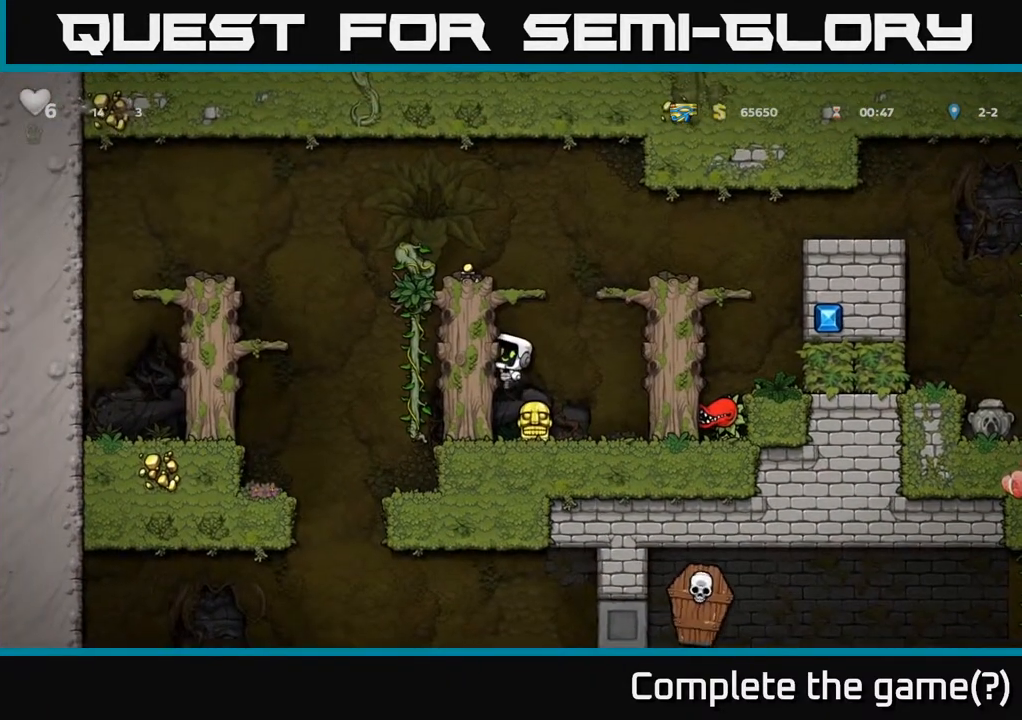
{"buttons": [], "left_stick": "center", "right_stick": "center", "events": [[133, "DPAD_LEFT", "up"], [183, "A", "down"], [250, "X", "down"], [367, "X", "up"], [383, "A", "up"]]}
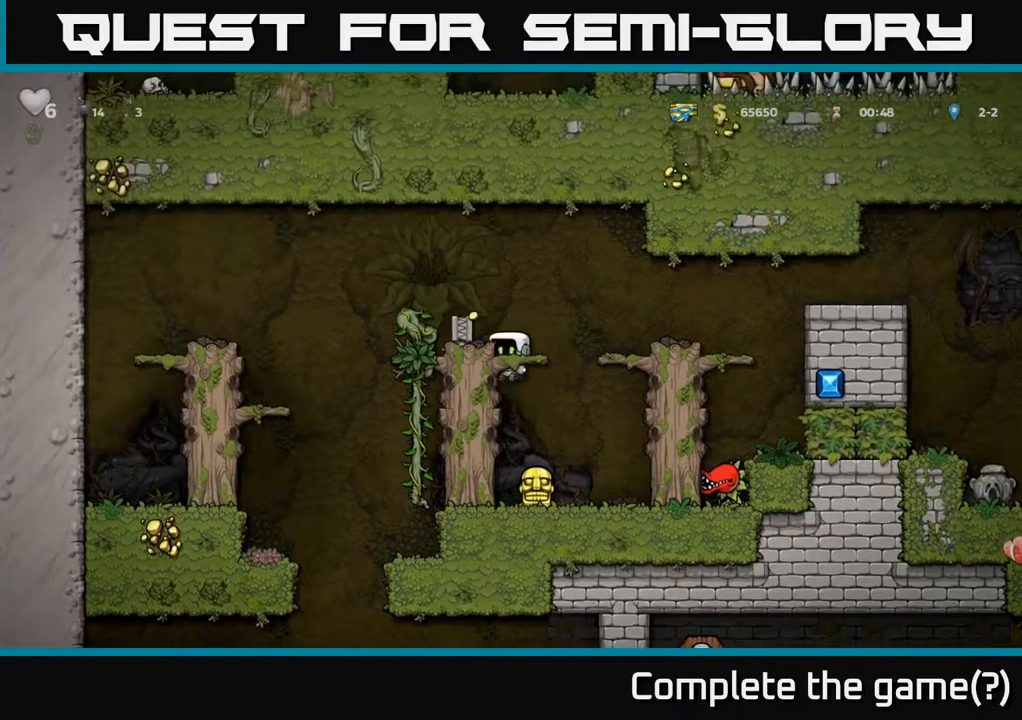
{"buttons": ["A"], "left_stick": "center", "right_stick": "center", "events": [[467, "A", "down"]]}
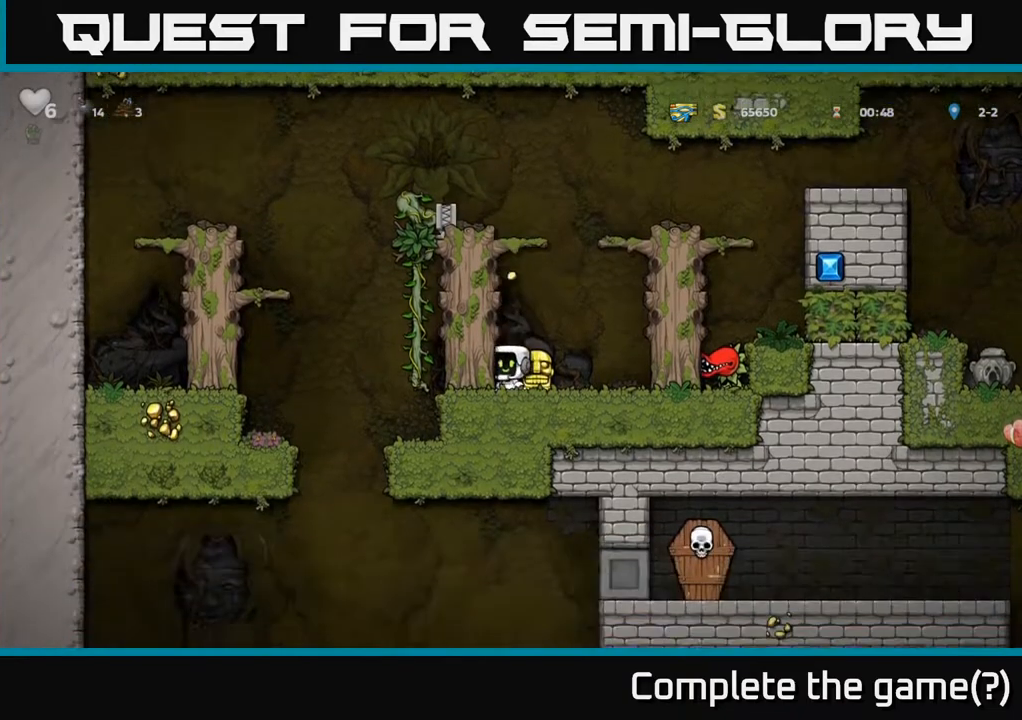
{"buttons": ["A", "DPAD_LEFT"], "left_stick": "center", "right_stick": "center", "events": [[200, "A", "up"], [400, "DPAD_LEFT", "down"], [417, "A", "down"]]}
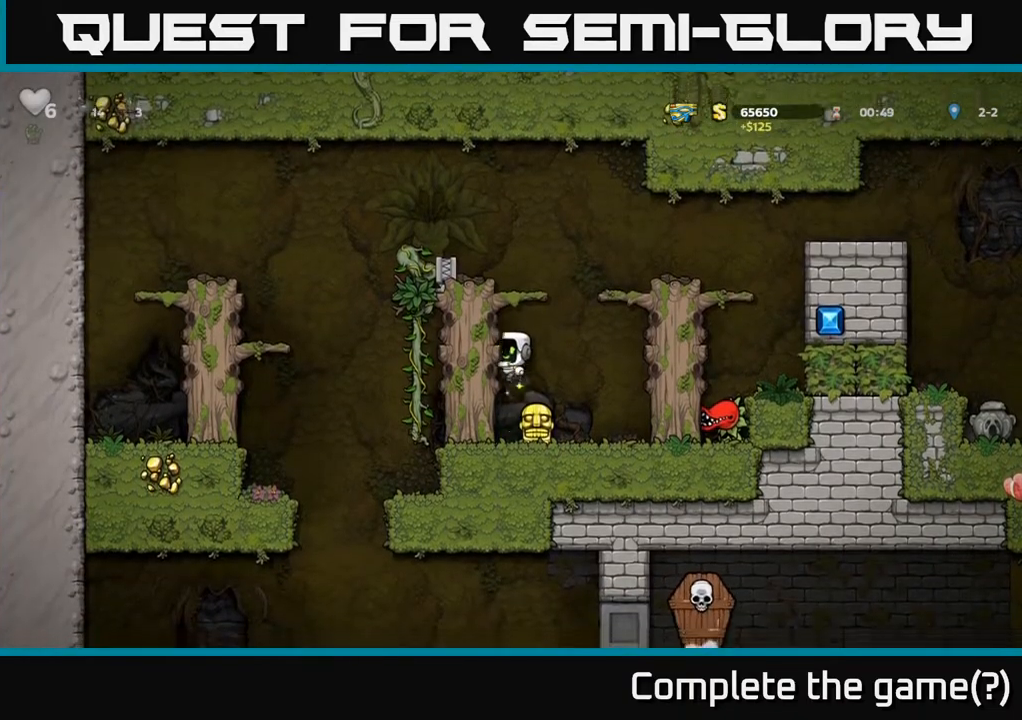
{"buttons": [], "left_stick": "center", "right_stick": "center", "events": [[83, "A", "up"], [267, "A", "down"], [433, "A", "up"], [450, "DPAD_LEFT", "up"]]}
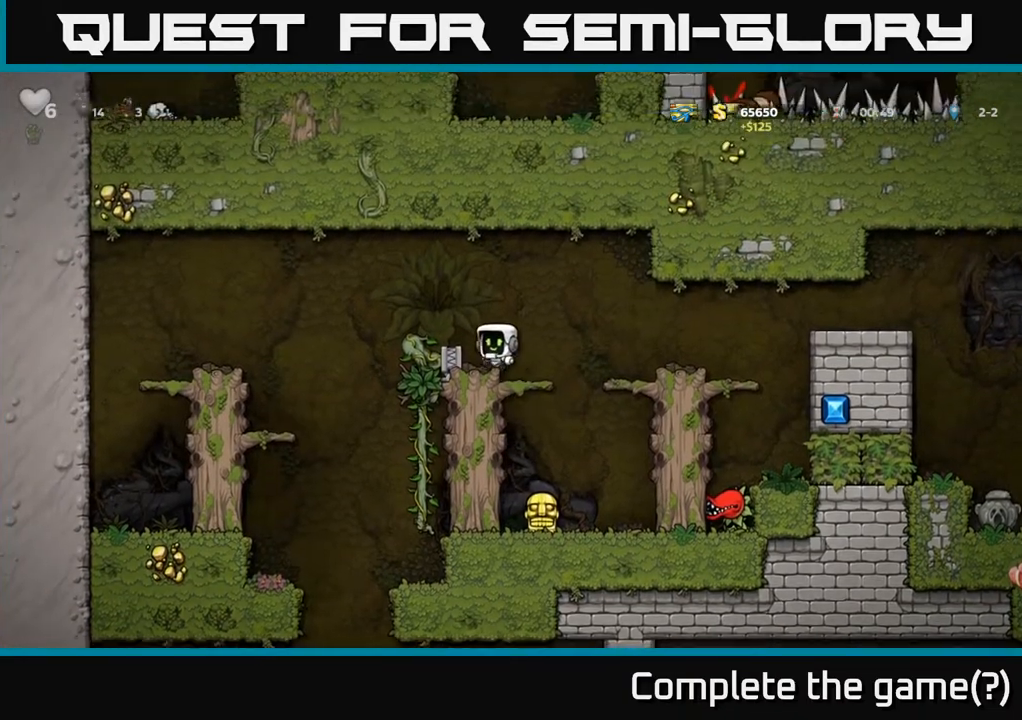
{"buttons": [], "left_stick": "center", "right_stick": "center", "events": [[333, "DPAD_LEFT", "down"], [400, "DPAD_LEFT", "up"]]}
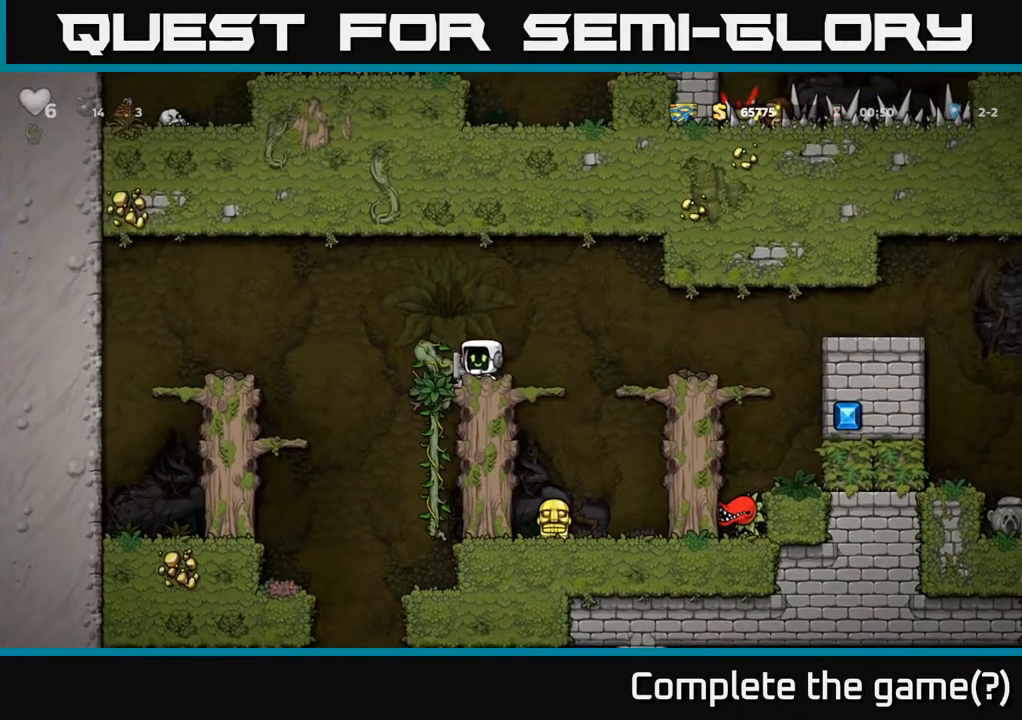
{"buttons": ["A"], "left_stick": "center", "right_stick": "center", "events": [[17, "DPAD_DOWN", "down"], [100, "X", "down"], [217, "DPAD_DOWN", "up"], [233, "X", "up"], [467, "A", "down"]]}
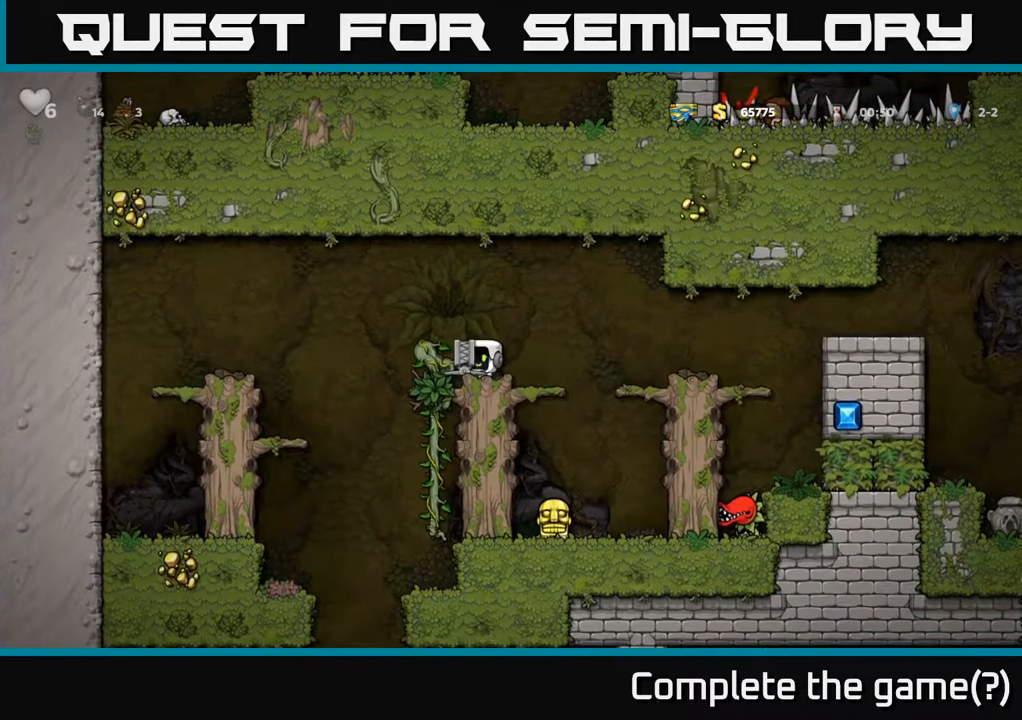
{"buttons": [], "left_stick": "center", "right_stick": "center", "events": [[100, "A", "up"], [200, "X", "down"], [267, "X", "up"]]}
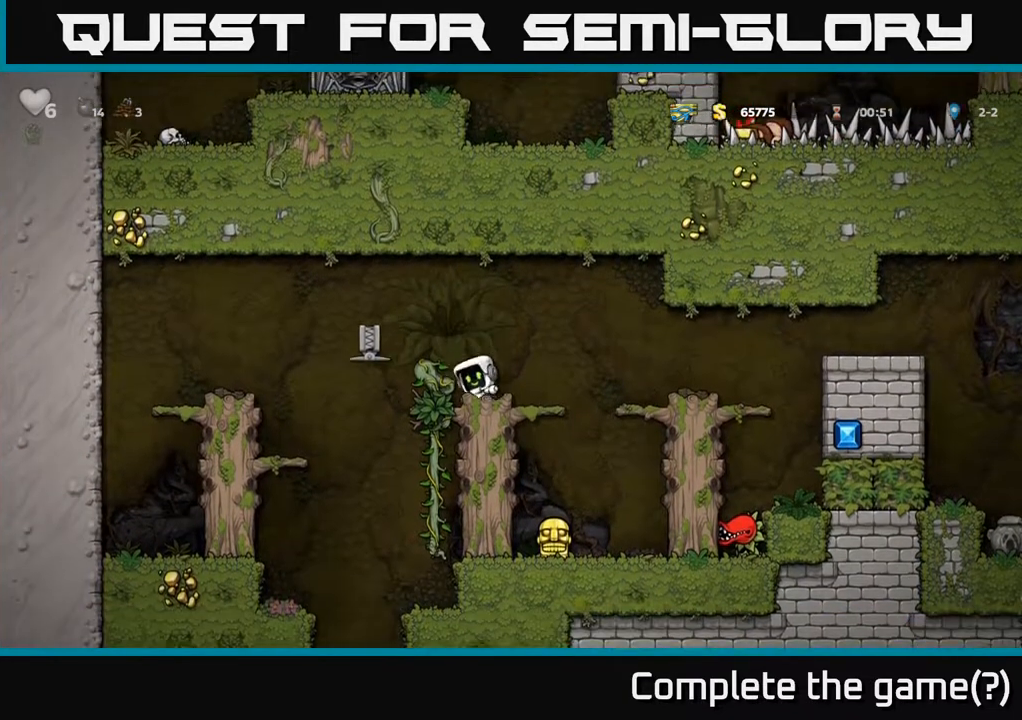
{"buttons": [], "left_stick": "center", "right_stick": "center", "events": []}
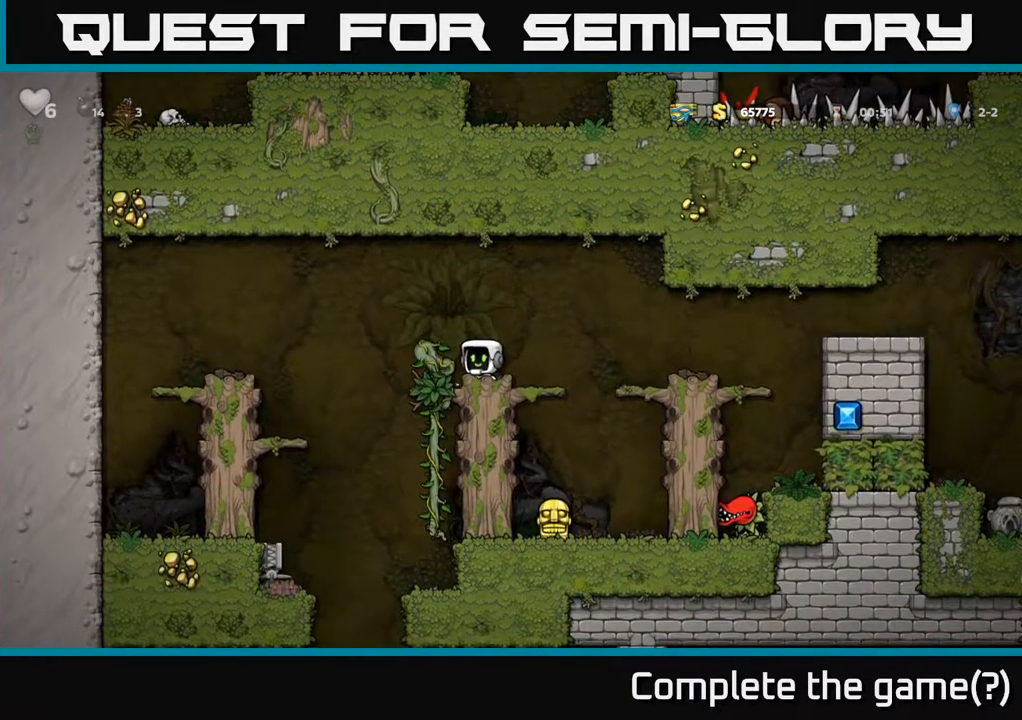
{"buttons": ["DPAD_DOWN"], "left_stick": "center", "right_stick": "center", "events": [[367, "DPAD_LEFT", "down"], [450, "DPAD_LEFT", "up"], [500, "DPAD_DOWN", "down"]]}
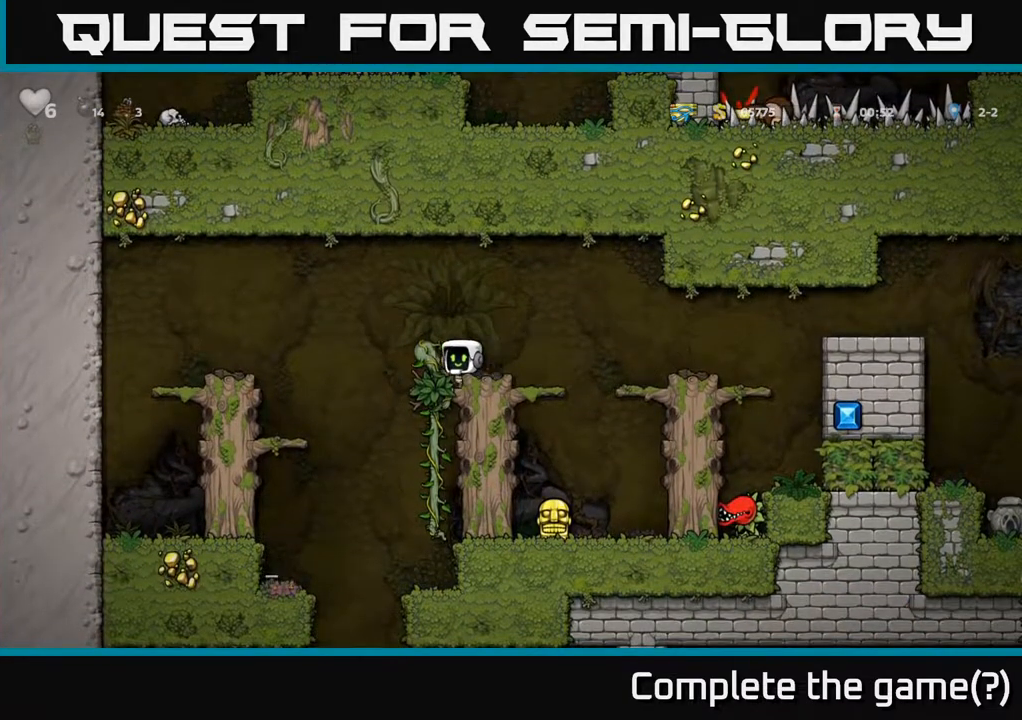
{"buttons": [], "left_stick": "center", "right_stick": "center", "events": [[83, "A", "down"], [200, "A", "up"], [283, "DPAD_DOWN", "up"]]}
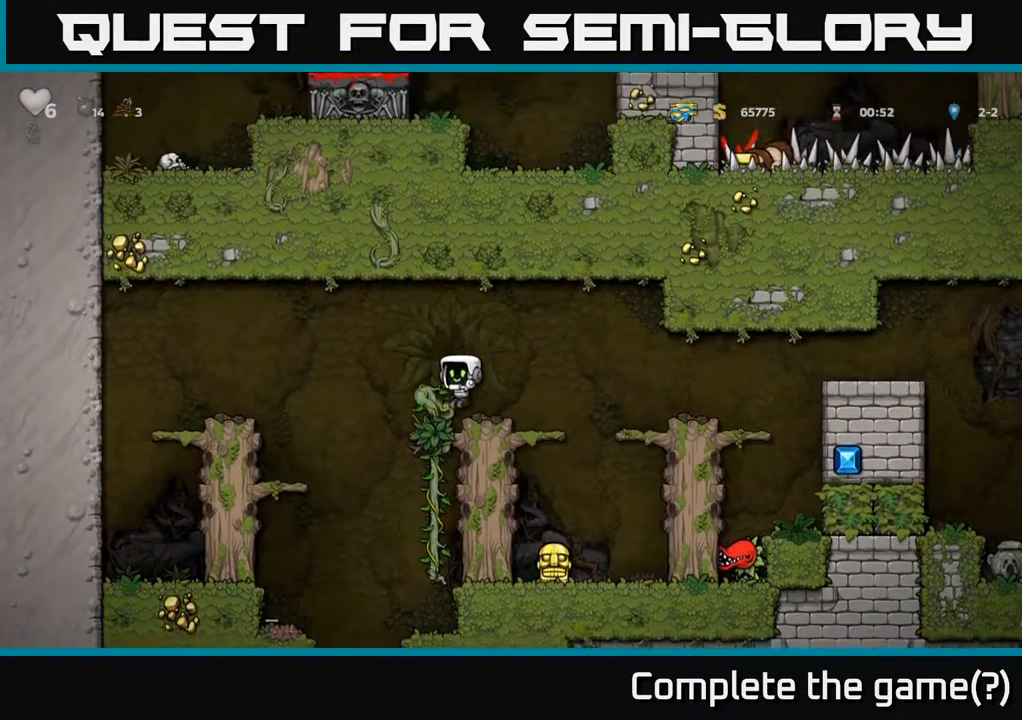
{"buttons": ["A", "DPAD_DOWN"], "left_stick": "center", "right_stick": "center", "events": [[133, "DPAD_LEFT", "down"], [200, "DPAD_LEFT", "up"], [350, "DPAD_DOWN", "down"], [500, "A", "down"]]}
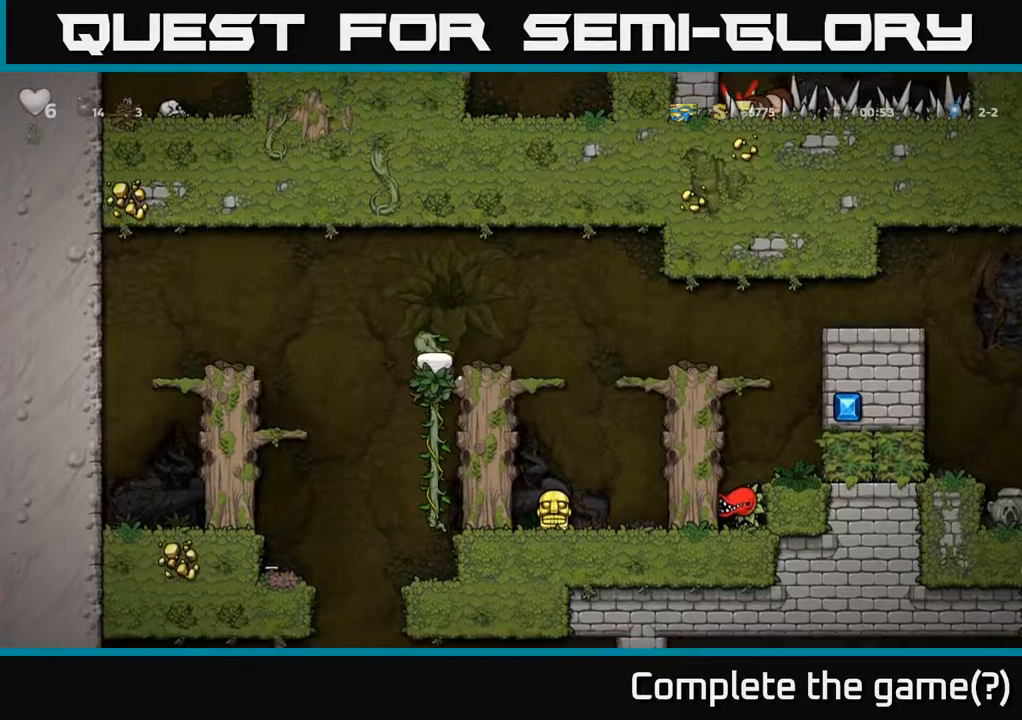
{"buttons": [], "left_stick": "center", "right_stick": "center", "events": [[117, "A", "up"], [217, "DPAD_DOWN", "up"]]}
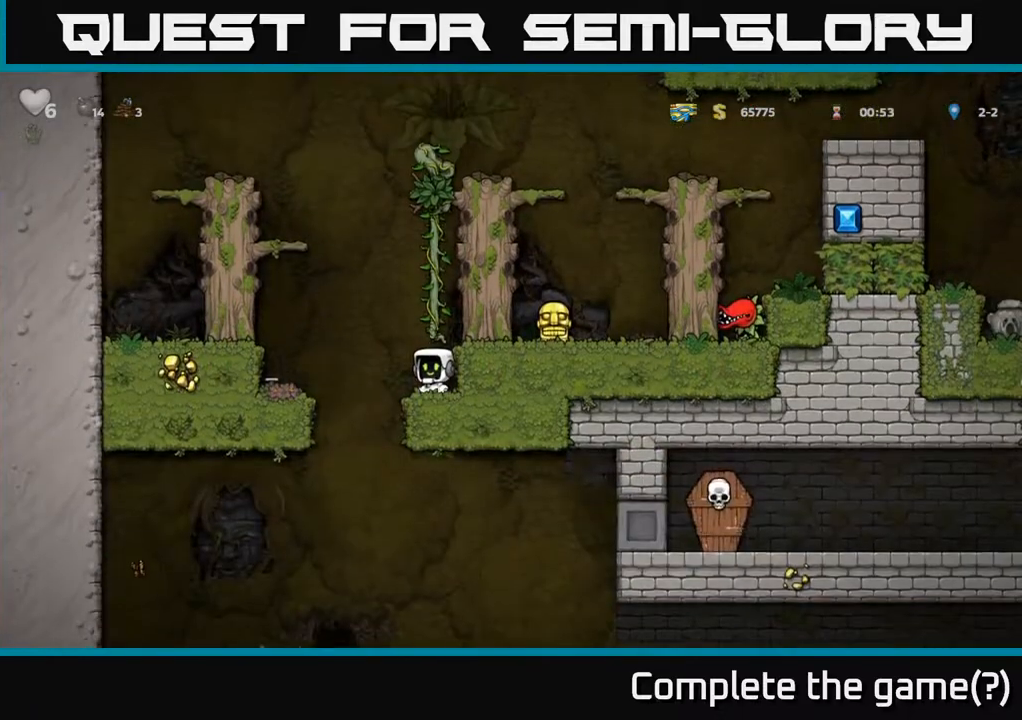
{"buttons": [], "left_stick": "center", "right_stick": "center", "events": []}
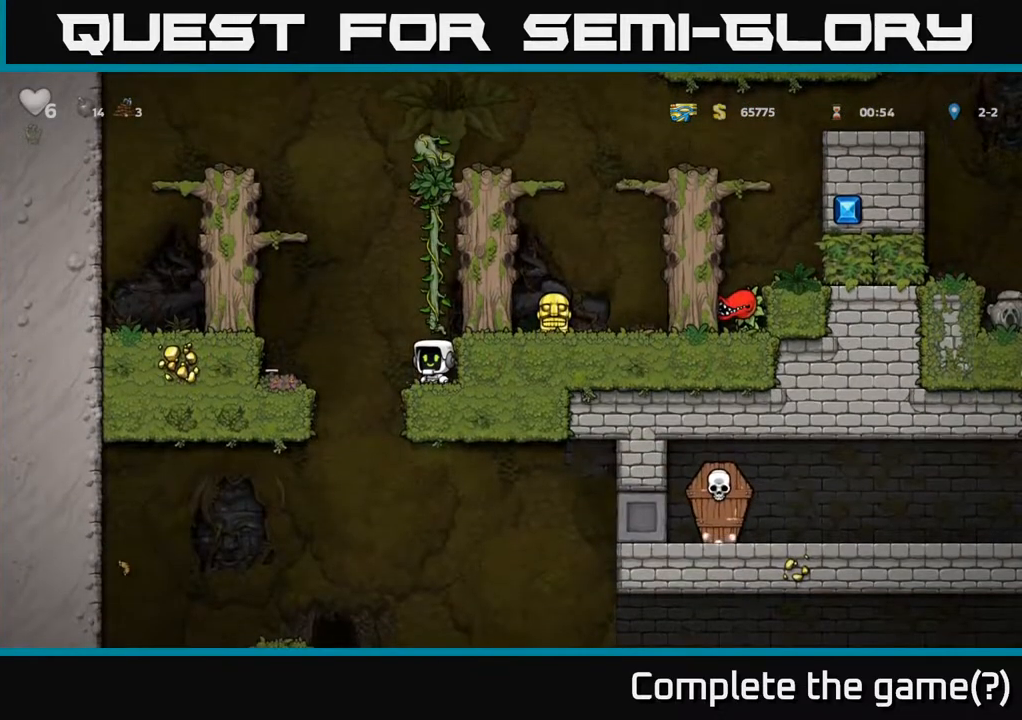
{"buttons": ["DPAD_DOWN"], "left_stick": "center", "right_stick": "center", "events": [[417, "DPAD_DOWN", "down"]]}
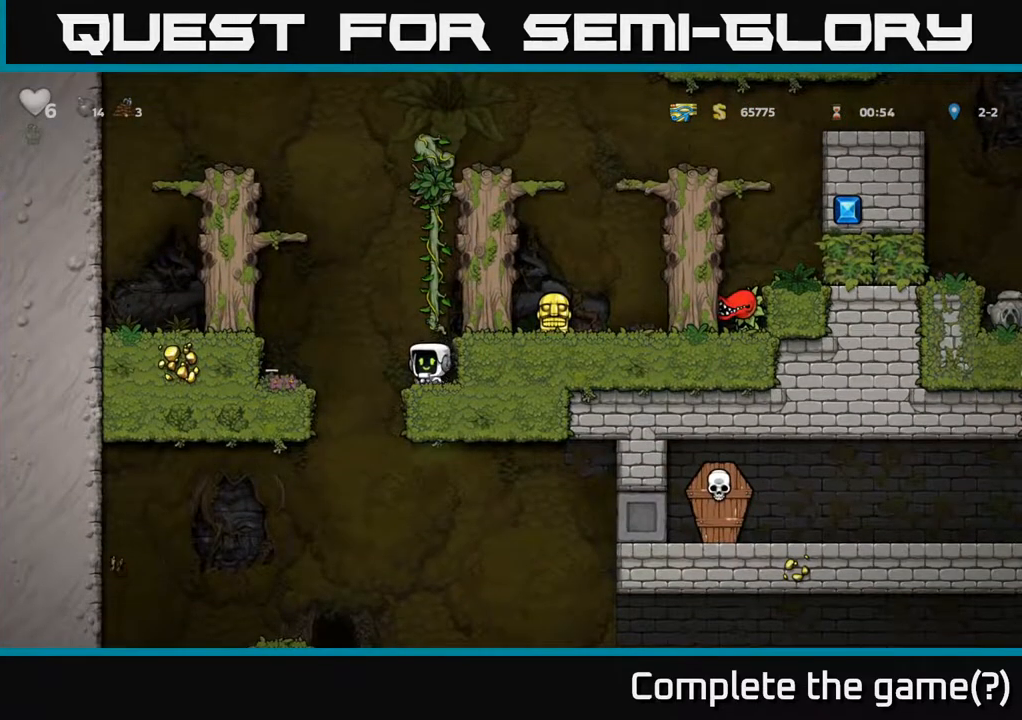
{"buttons": ["DPAD_RIGHT"], "left_stick": "center", "right_stick": "center", "events": [[100, "DPAD_DOWN", "up"], [267, "A", "down"], [300, "DPAD_RIGHT", "down"], [417, "A", "up"]]}
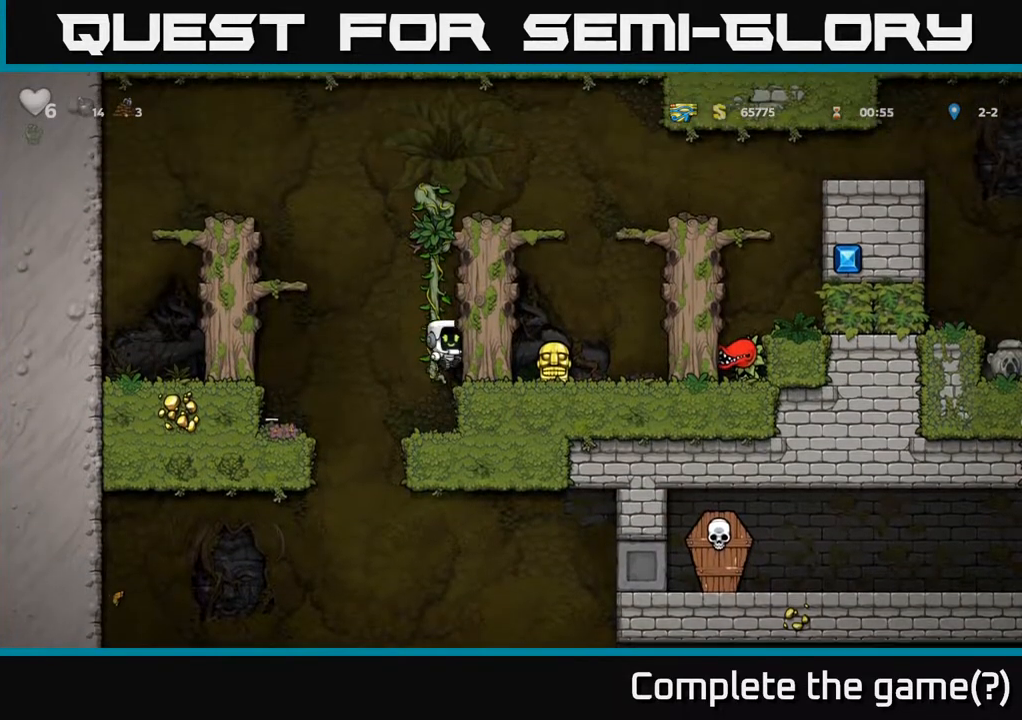
{"buttons": ["DPAD_RIGHT"], "left_stick": "center", "right_stick": "center", "events": [[17, "A", "down"], [133, "A", "up"], [283, "A", "down"], [417, "A", "up"]]}
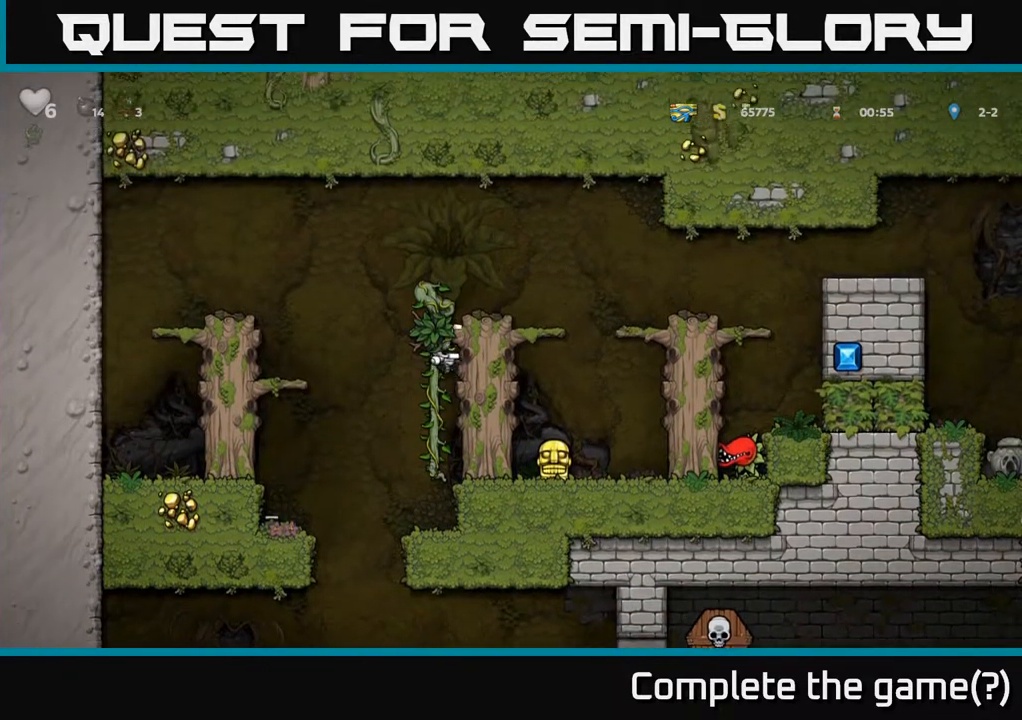
{"buttons": [], "left_stick": "center", "right_stick": "center", "events": [[100, "A", "down"], [317, "A", "up"], [500, "DPAD_RIGHT", "up"]]}
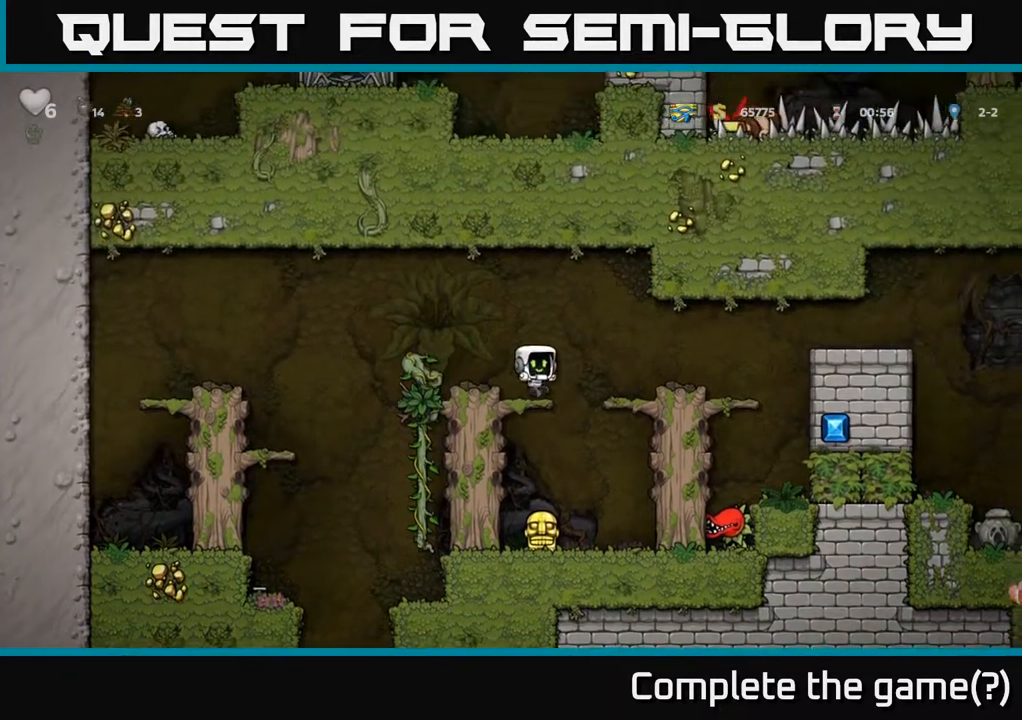
{"buttons": ["DPAD_LEFT"], "left_stick": "center", "right_stick": "center", "events": [[100, "DPAD_DOWN", "down"], [150, "A", "down"], [283, "A", "up"], [350, "DPAD_DOWN", "up"], [500, "DPAD_LEFT", "down"]]}
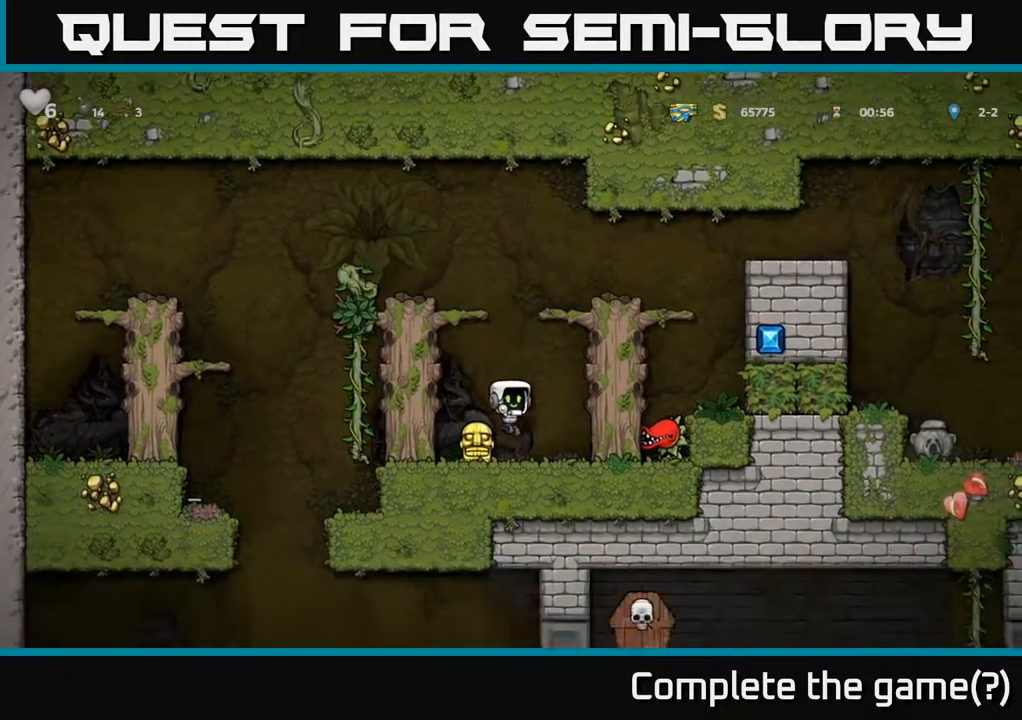
{"buttons": ["DPAD_LEFT"], "left_stick": "center", "right_stick": "center", "events": [[83, "DPAD_DOWN", "down"], [117, "DPAD_LEFT", "up"], [133, "X", "down"], [250, "X", "up"], [267, "DPAD_DOWN", "up"], [300, "DPAD_LEFT", "down"], [333, "A", "down"], [500, "A", "up"]]}
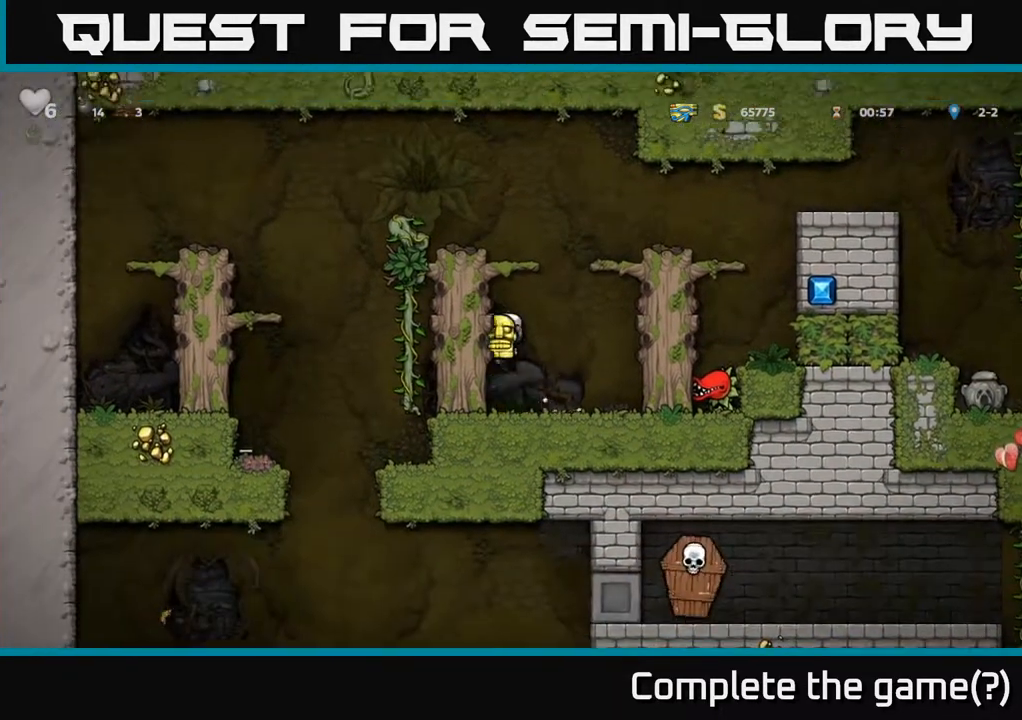
{"buttons": ["A", "DPAD_LEFT"], "left_stick": "center", "right_stick": "center", "events": [[117, "A", "down"], [267, "A", "up"], [400, "A", "down"]]}
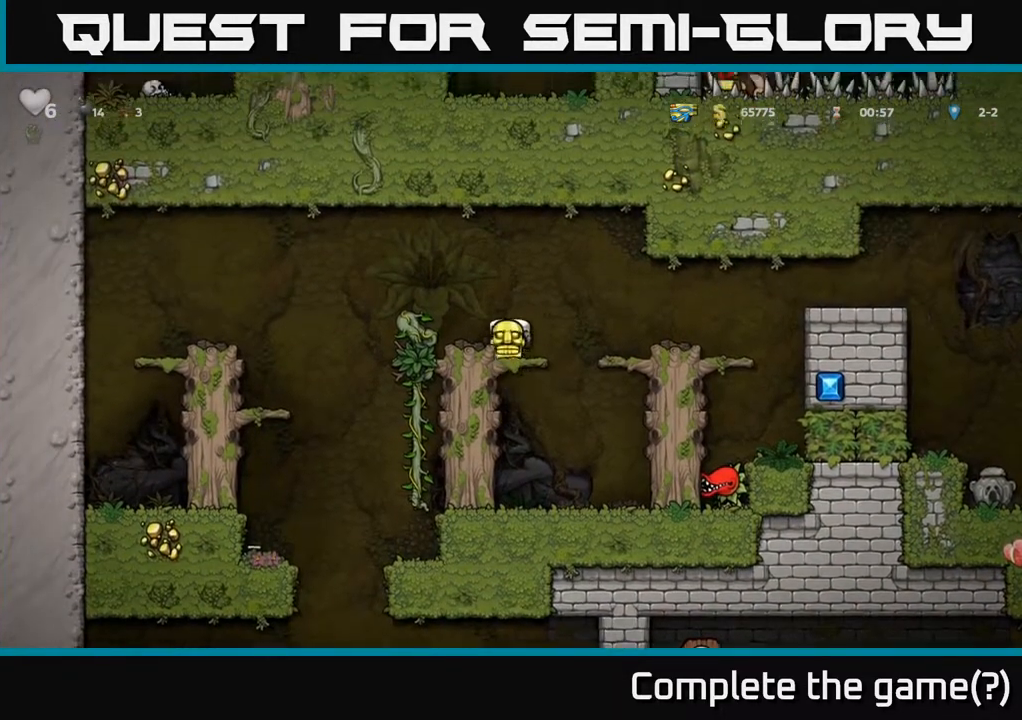
{"buttons": ["A", "DPAD_DOWN"], "left_stick": "center", "right_stick": "center", "events": [[67, "A", "up"], [167, "DPAD_LEFT", "up"], [317, "DPAD_DOWN", "down"], [383, "A", "down"]]}
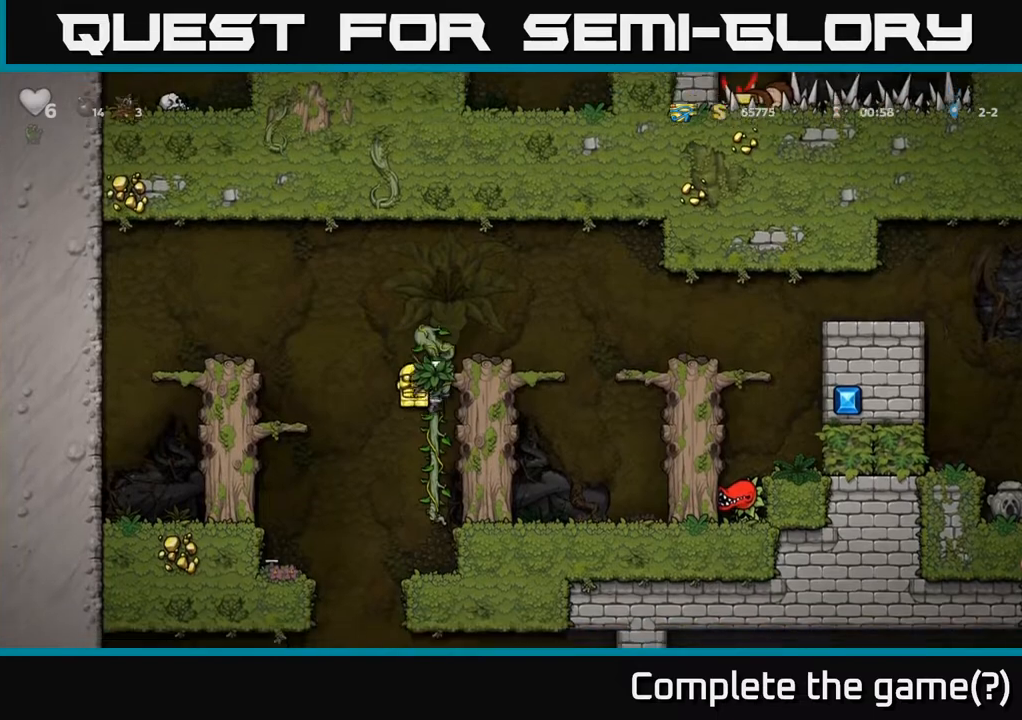
{"buttons": ["DPAD_LEFT"], "left_stick": "center", "right_stick": "center", "events": [[17, "A", "up"], [67, "DPAD_DOWN", "up"], [417, "DPAD_LEFT", "down"]]}